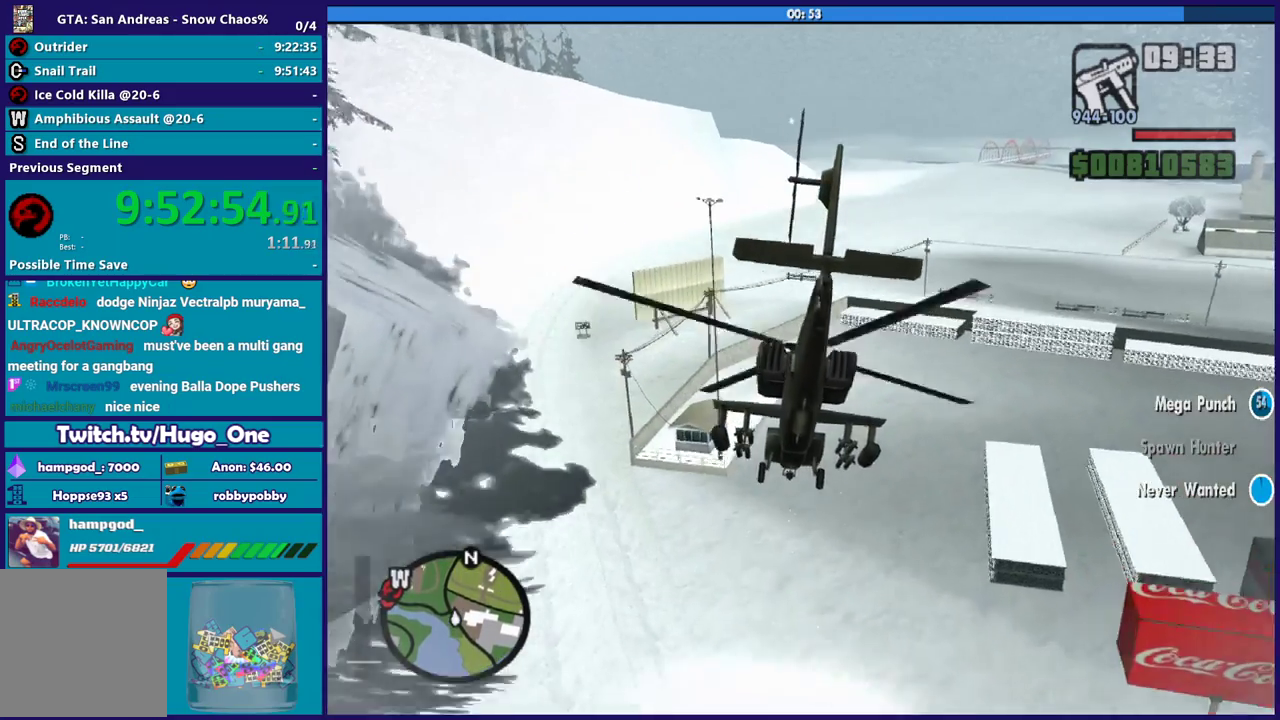
Gameplay with a controller (Xbox layout); each line is a JSON object with the inputs held at the frame after it. "events" lists button and stick changes between this image and that frame as [ms after this image, input, new state], when the widget could be followed in between.
{"buttons": ["R2"], "left_stick": "right", "right_stick": "center", "events": [[67, "X", "up"], [134, "left_stick", "down-right"], [167, "X", "down"], [200, "left_stick", "right"], [267, "X", "up"], [334, "X", "down"], [467, "X", "up"]]}
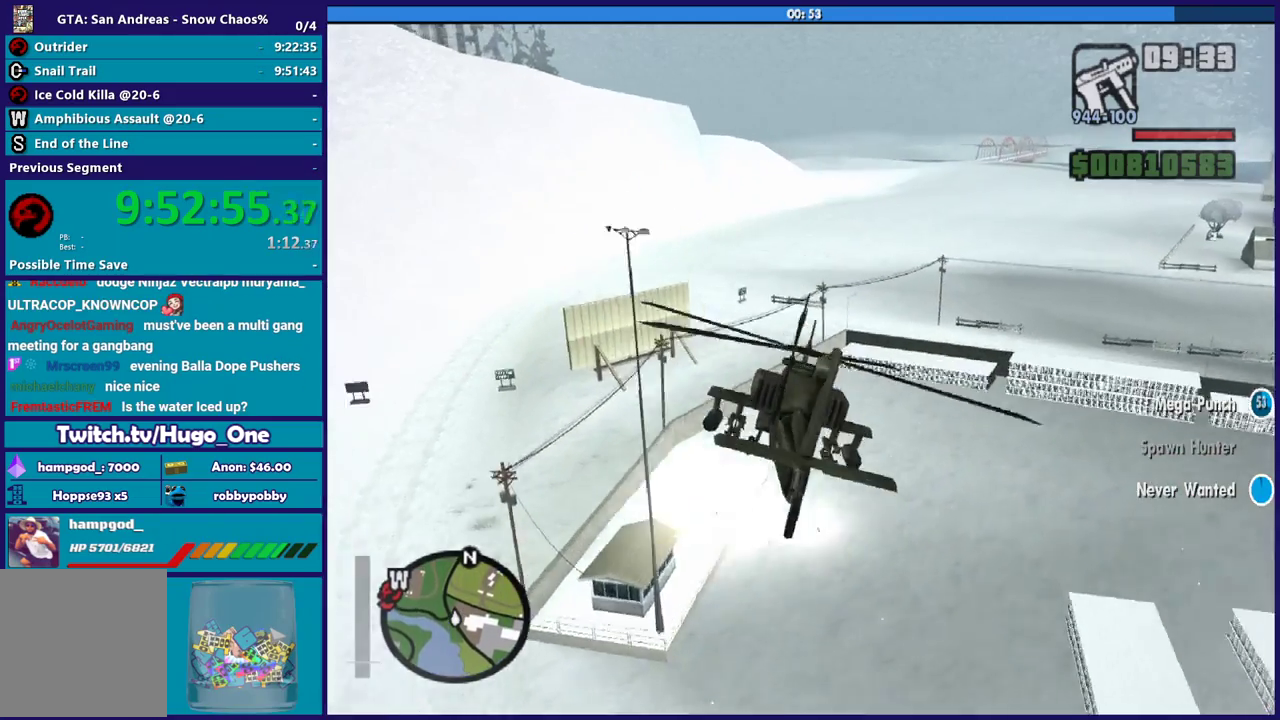
{"buttons": ["X", "R2"], "left_stick": "center", "right_stick": "center", "events": [[66, "X", "down"], [66, "left_stick", "up"], [166, "X", "up"], [200, "left_stick", "up-left"], [267, "X", "down"], [367, "X", "up"], [400, "left_stick", "up"], [467, "X", "down"], [467, "left_stick", "center"]]}
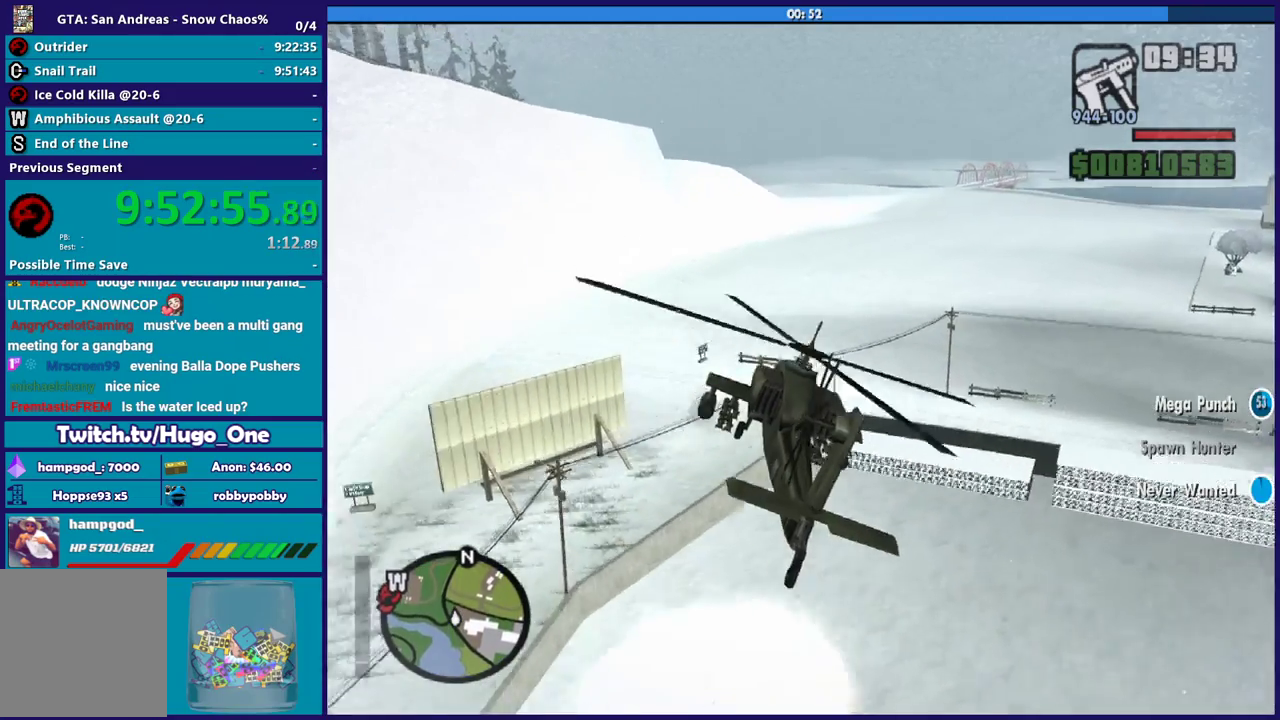
{"buttons": ["R2"], "left_stick": "up-left", "right_stick": "center", "events": [[67, "X", "up"], [300, "left_stick", "up"], [501, "left_stick", "up-left"]]}
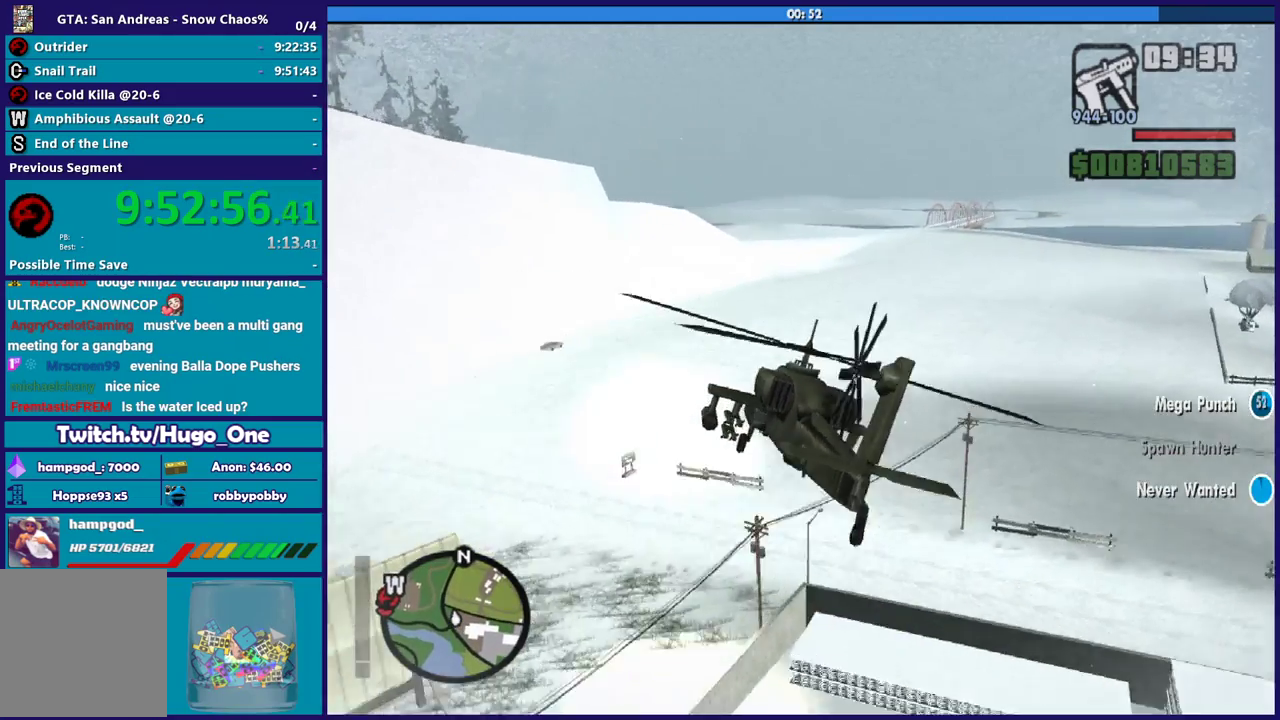
{"buttons": ["X", "R2"], "left_stick": "center", "right_stick": "center", "events": [[166, "X", "down"], [300, "X", "up"], [367, "left_stick", "center"], [433, "X", "down"]]}
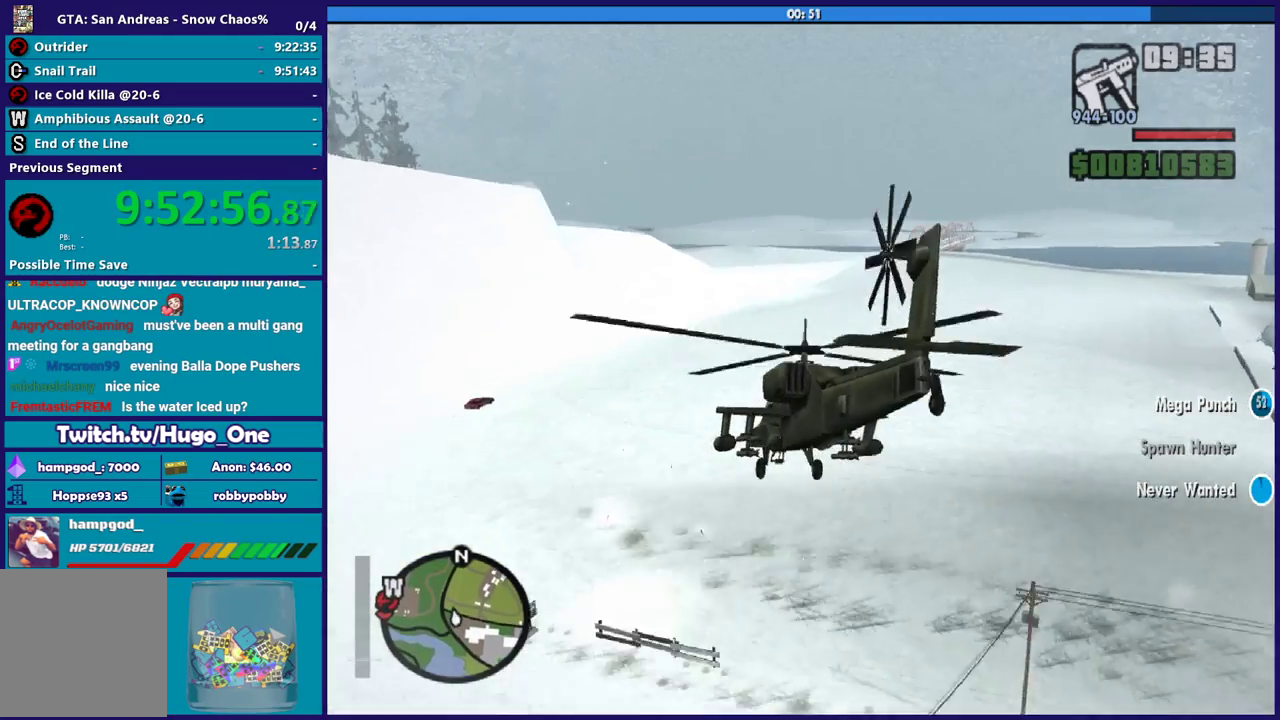
{"buttons": ["L1", "R2"], "left_stick": "up-left", "right_stick": "center", "events": [[100, "X", "up"], [100, "left_stick", "left"], [200, "L1", "down"], [300, "left_stick", "up-left"]]}
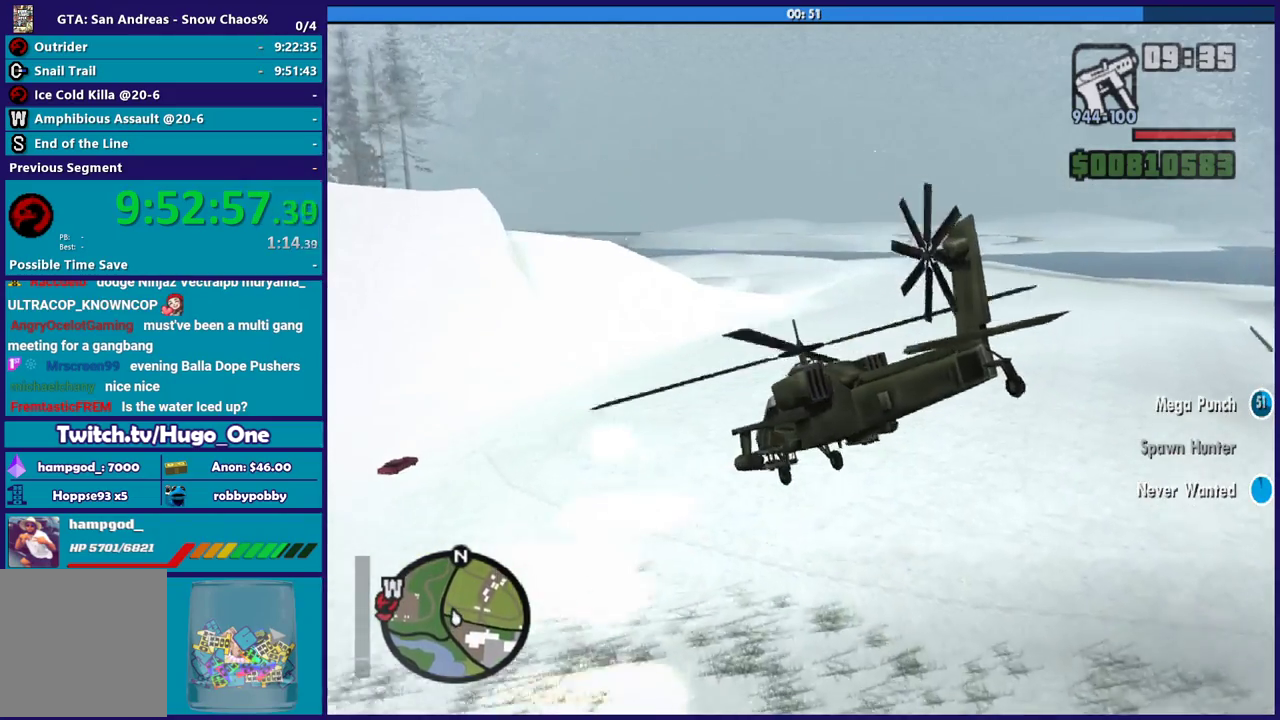
{"buttons": ["X", "R2"], "left_stick": "up", "right_stick": "center", "events": [[166, "L1", "up"], [166, "left_stick", "up"], [233, "X", "down"], [367, "X", "up"], [467, "X", "down"]]}
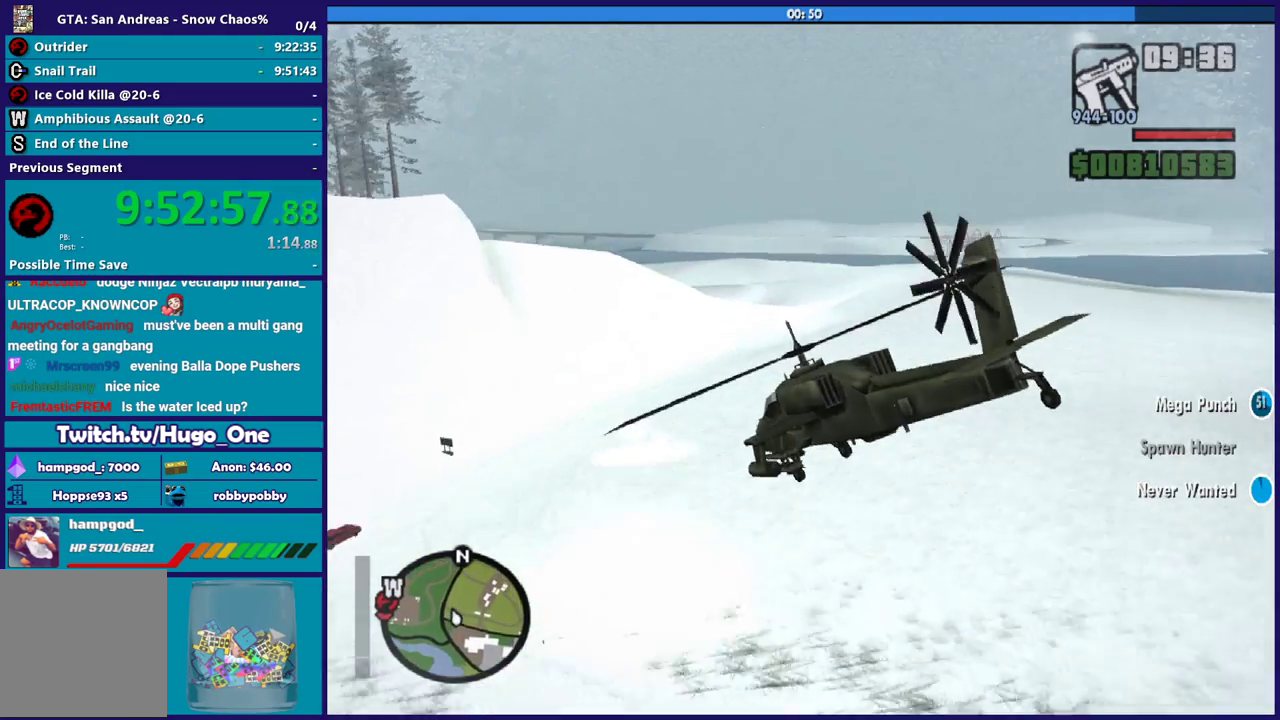
{"buttons": ["L1", "R2"], "left_stick": "up", "right_stick": "center", "events": [[67, "X", "up"], [134, "X", "down"], [267, "X", "up"], [334, "L1", "down"], [334, "left_stick", "up-left"], [367, "X", "down"], [434, "left_stick", "up"], [467, "X", "up"]]}
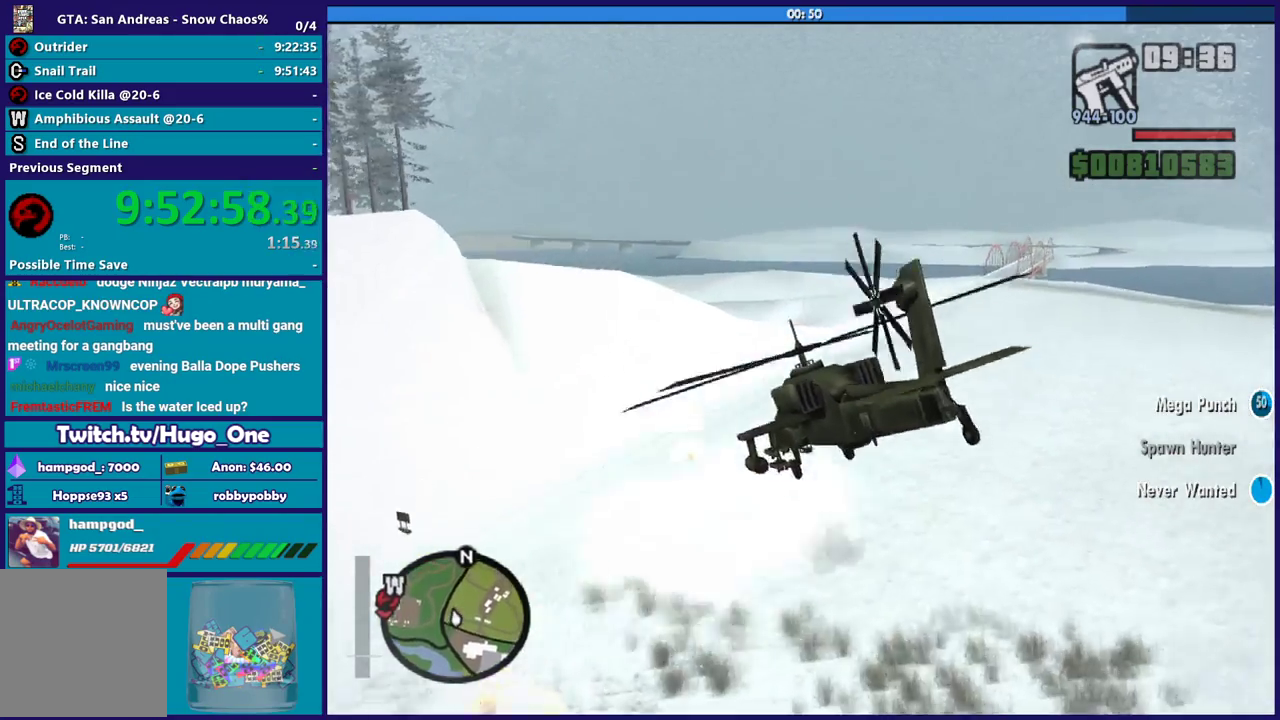
{"buttons": ["X", "R2"], "left_stick": "up-right", "right_stick": "center", "events": [[33, "L1", "up"], [100, "left_stick", "up-right"], [267, "left_stick", "up"], [367, "left_stick", "up-right"], [500, "X", "down"]]}
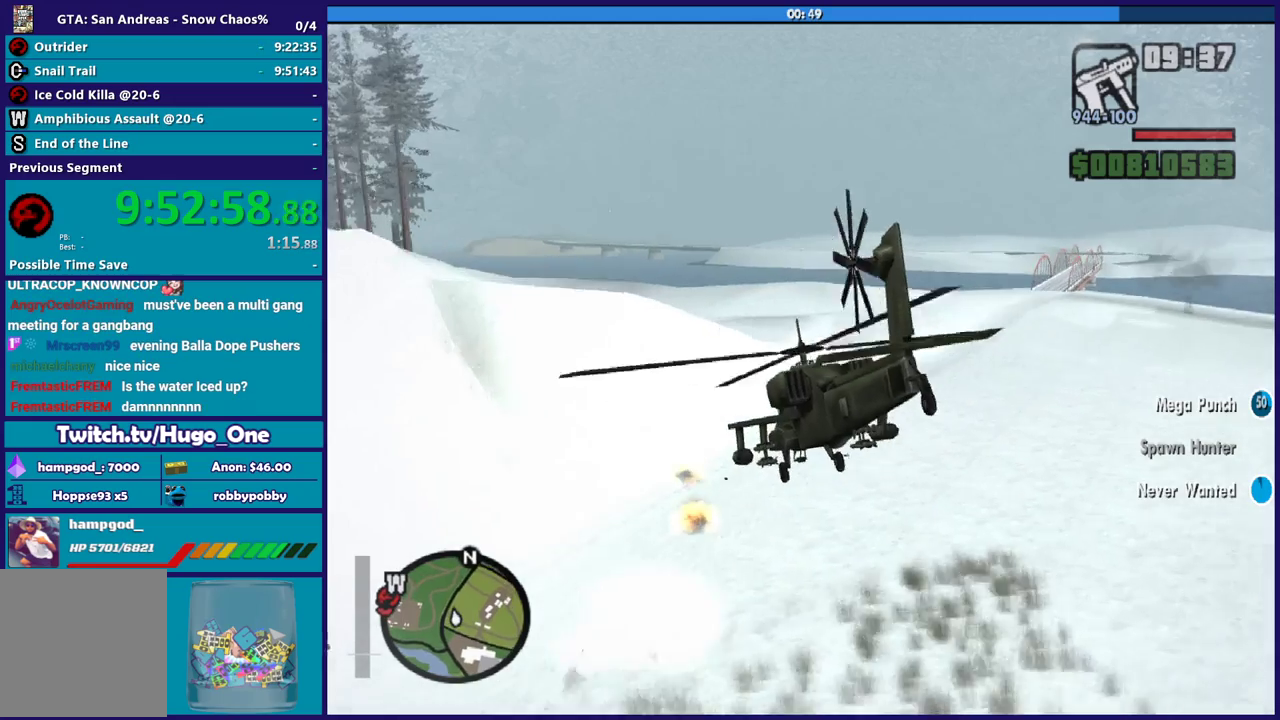
{"buttons": ["R2"], "left_stick": "up-right", "right_stick": "center", "events": [[67, "left_stick", "up"], [100, "X", "up"], [200, "X", "down"], [334, "X", "up"], [401, "X", "down"], [401, "left_stick", "up-right"], [501, "X", "up"]]}
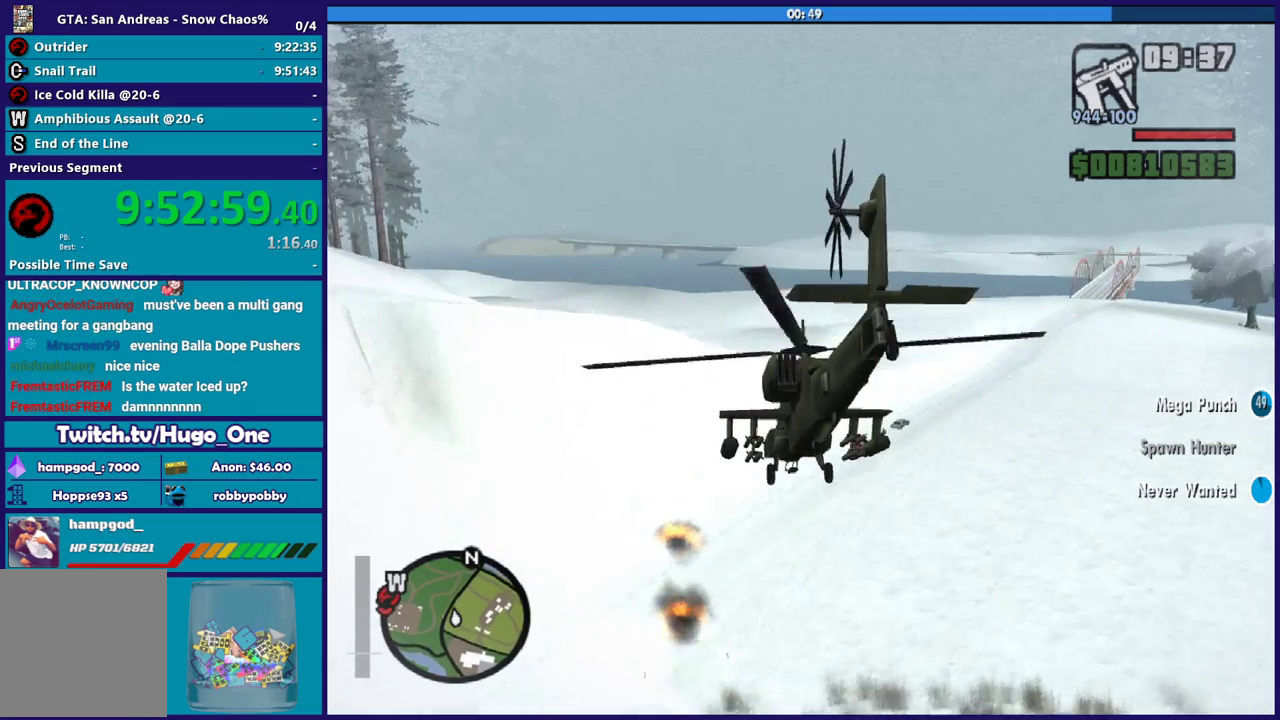
{"buttons": ["X", "R2"], "left_stick": "center", "right_stick": "center", "events": [[66, "left_stick", "up"], [100, "X", "down"], [200, "X", "up"], [200, "left_stick", "right"], [300, "X", "down"], [333, "left_stick", "down-right"], [400, "X", "up"], [467, "left_stick", "center"], [500, "X", "down"]]}
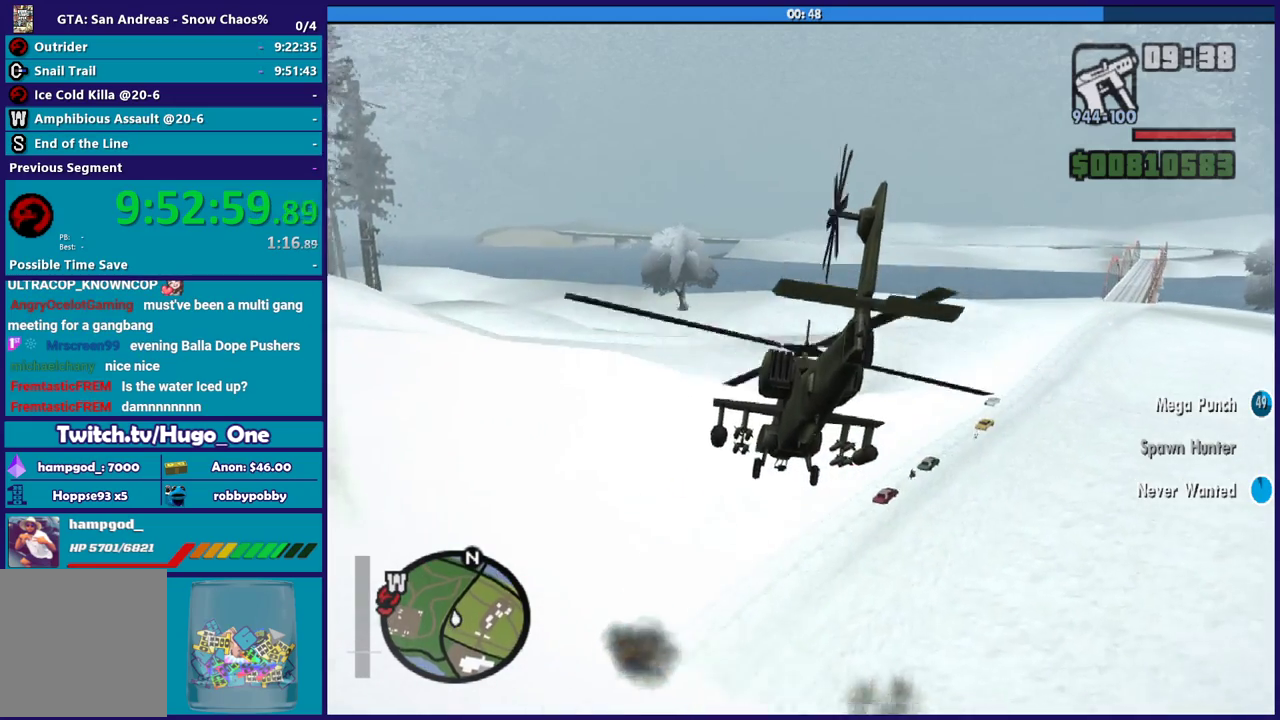
{"buttons": ["R2"], "left_stick": "up", "right_stick": "center", "events": [[100, "X", "up"], [100, "left_stick", "up"], [167, "X", "down"], [300, "X", "up"], [367, "X", "down"], [467, "X", "up"]]}